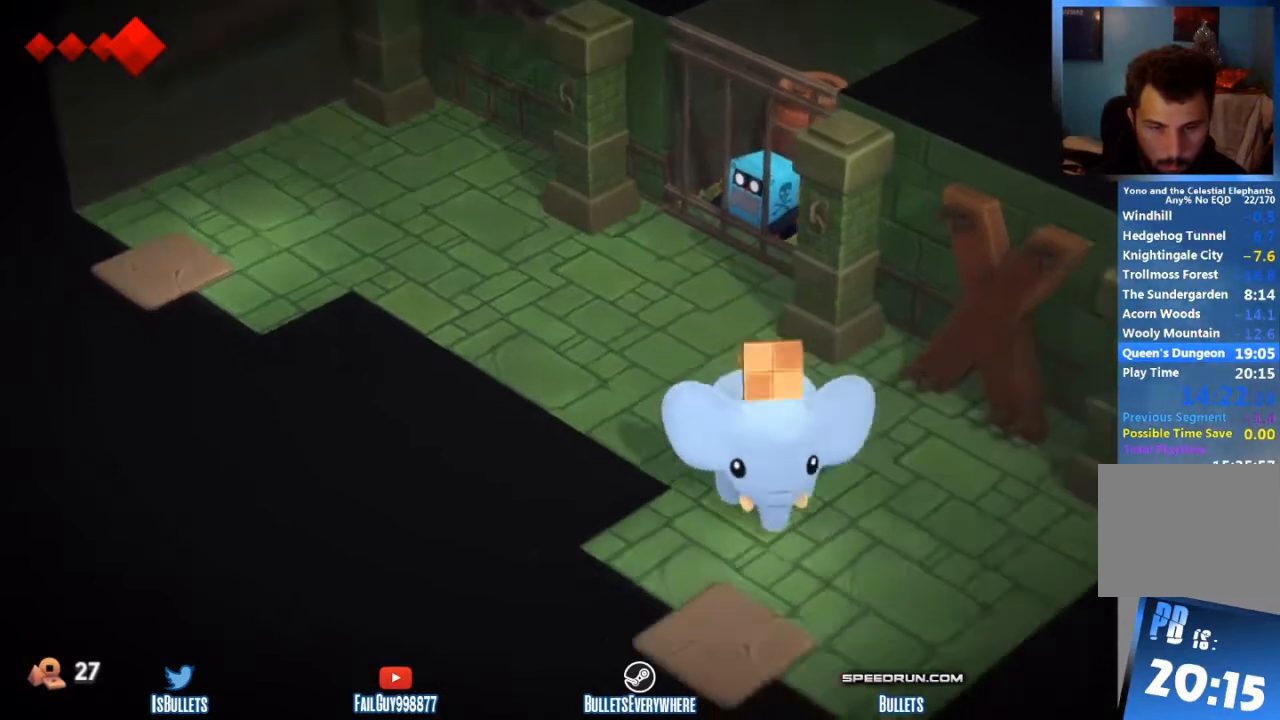
Gameplay with a controller (Xbox layout); each line is a JSON object with the inputs held at the frame after it. "button_events" lists button changes between this image and that frame as [ms after this image, input, new state], when the widget could be followed in between (sticks are given only as held states). Not read: DPAD_DOWN DPAD_LEFT DPAD_RIGHT DPAD_UP L3 R3.
{"buttons": [], "left_stick": "down", "right_stick": "center", "button_events": []}
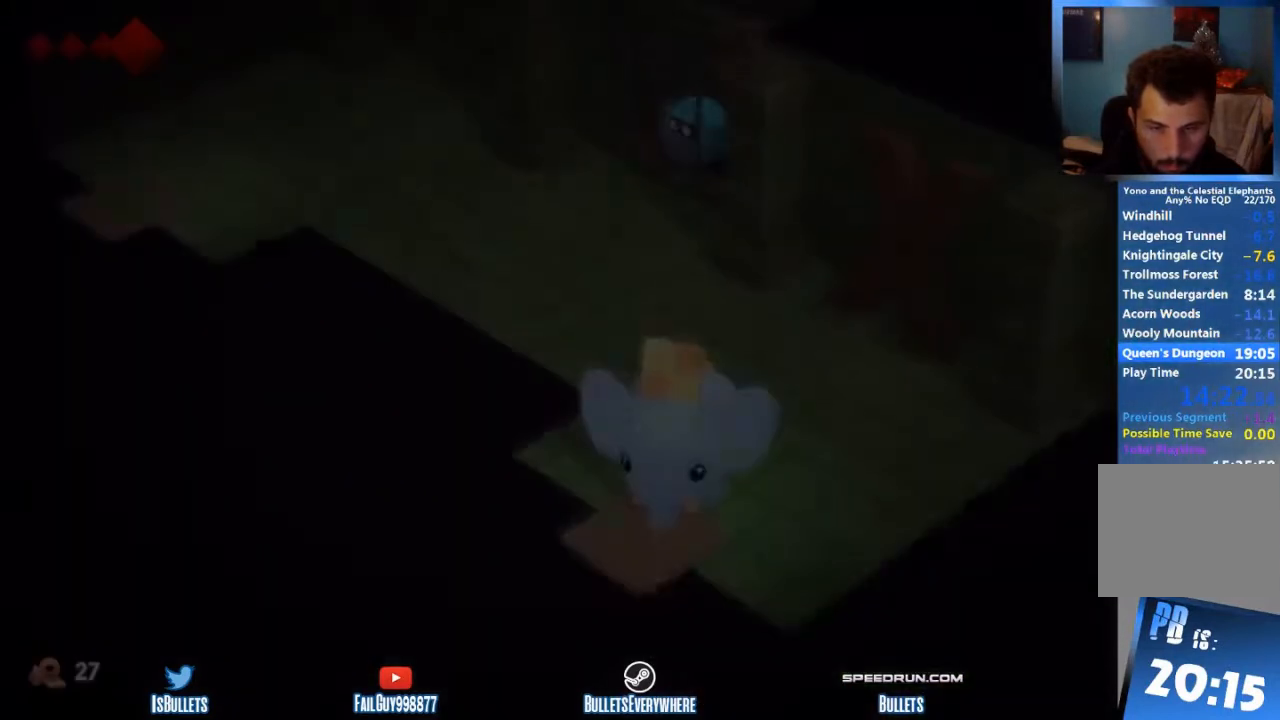
{"buttons": [], "left_stick": "down-left", "right_stick": "center", "button_events": []}
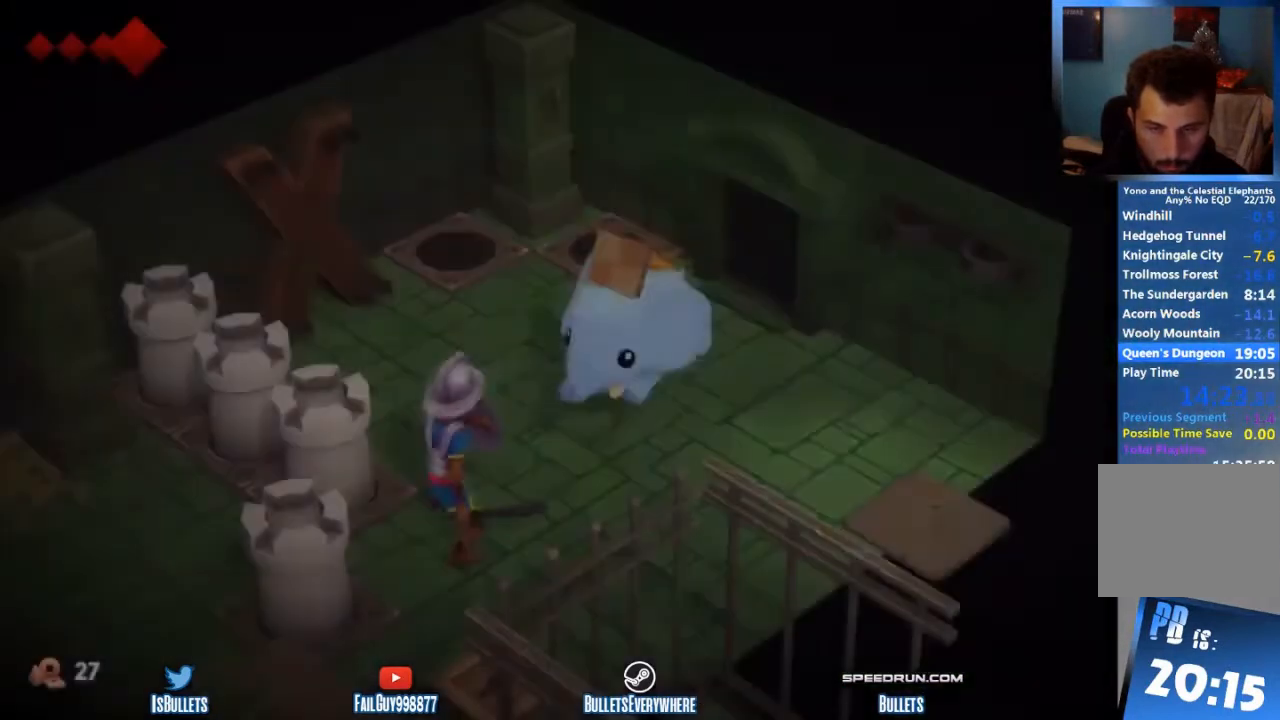
{"buttons": ["A"], "left_stick": "down-left", "right_stick": "center", "button_events": [[417, "A", "down"]]}
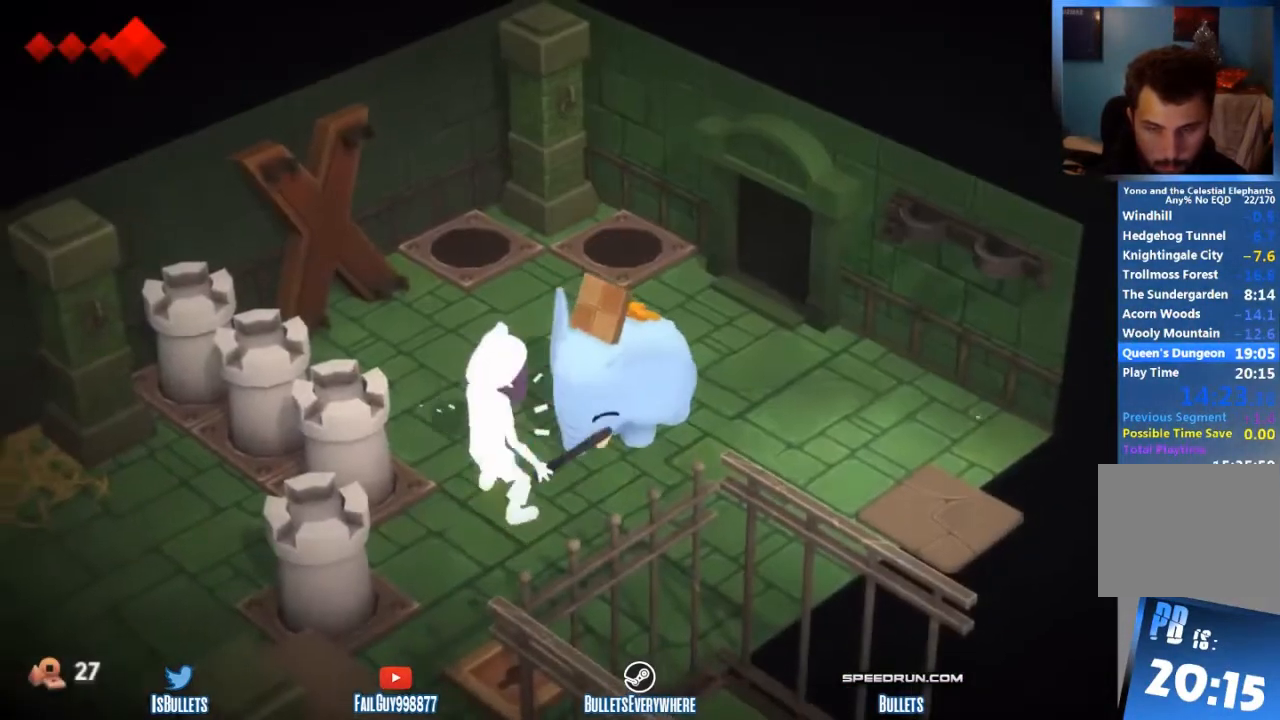
{"buttons": ["A"], "left_stick": "left", "right_stick": "center", "button_events": [[42, "A", "up"], [250, "A", "down"]]}
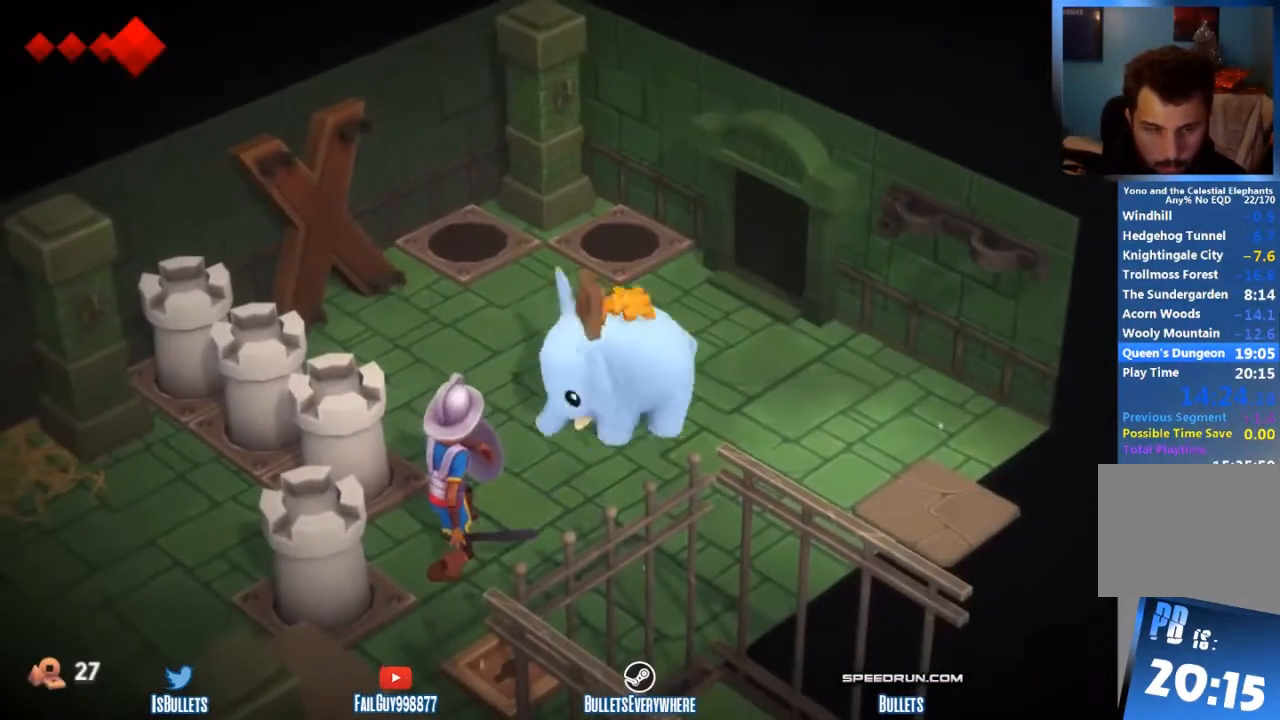
{"buttons": [], "left_stick": "down-left", "right_stick": "center", "button_events": [[167, "A", "up"], [375, "A", "down"], [458, "A", "up"]]}